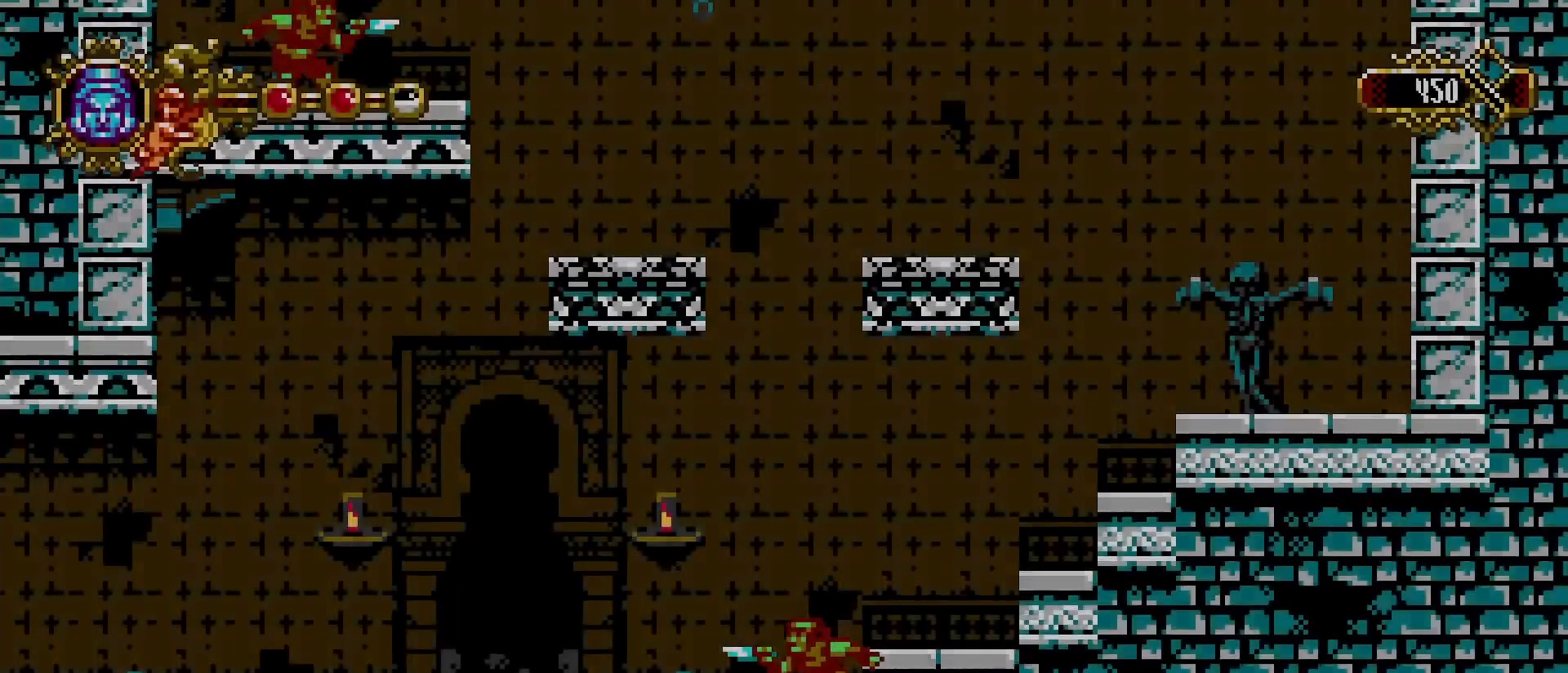
Gameplay with a controller (PlayStation layout); each line is a JSON object with the inputs held at the frame after it. "events" lists button and stick changes between this image and that frame as [ms after this image, input, new state], when the widget could be followed in between. Not read: L1.
{"buttons": [], "left_stick": "right", "right_stick": "center", "events": [[266, "left_stick", "right"]]}
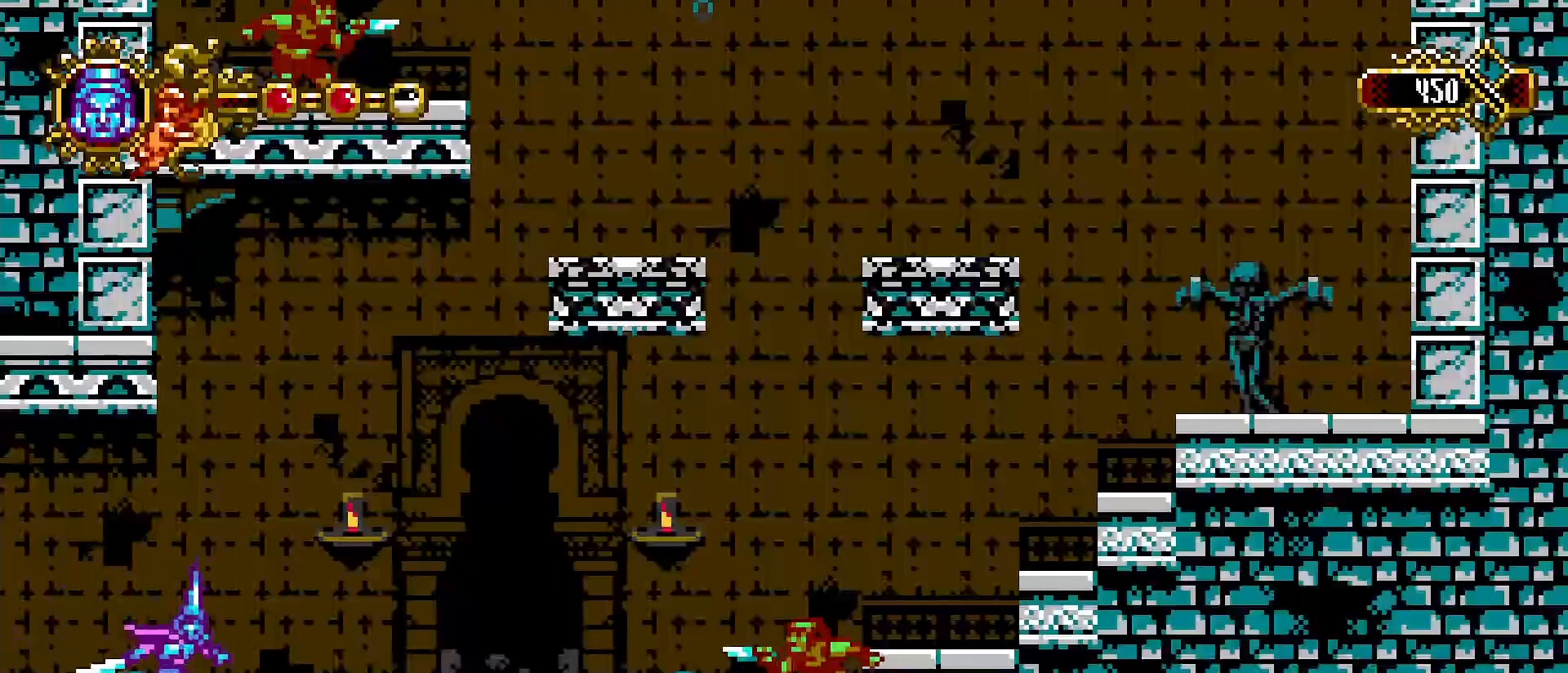
{"buttons": [], "left_stick": "right", "right_stick": "center", "events": []}
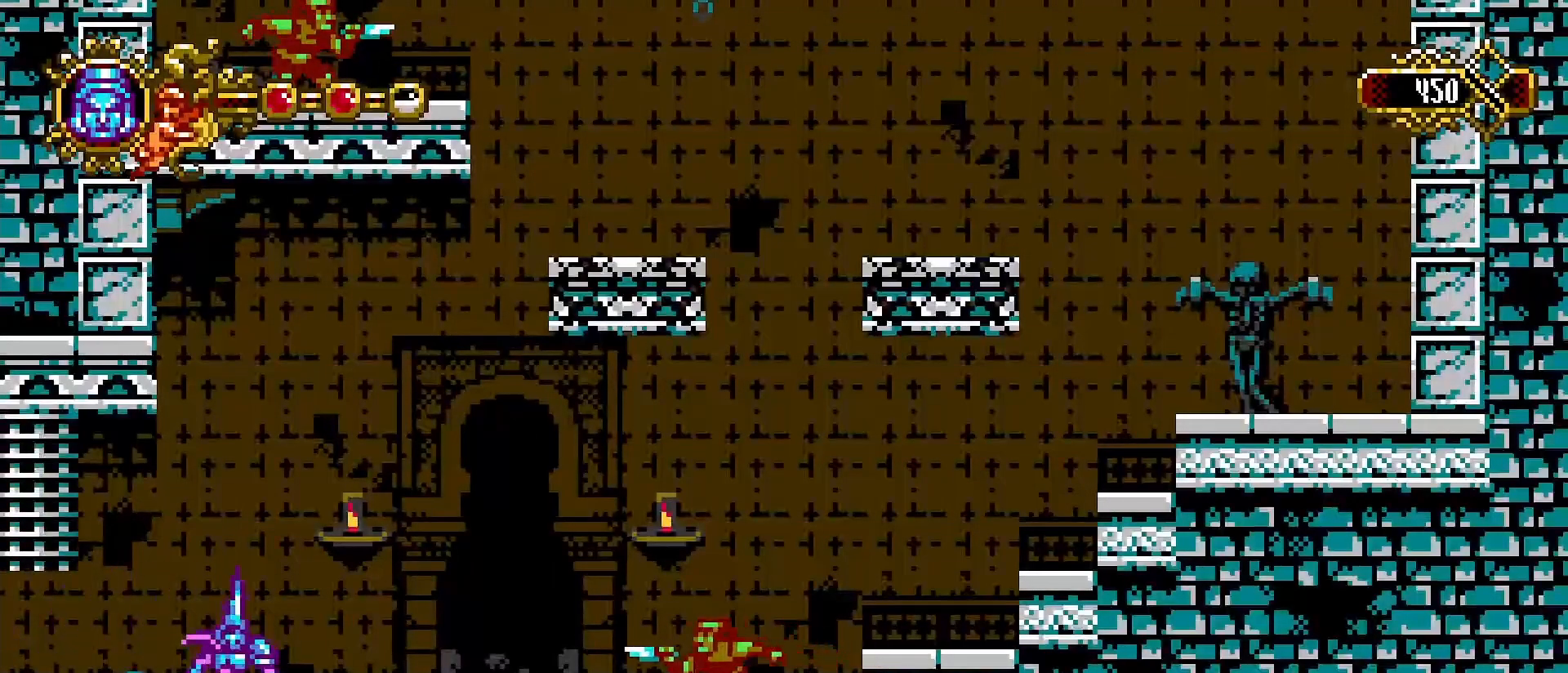
{"buttons": [], "left_stick": "center", "right_stick": "center", "events": [[200, "left_stick", "center"]]}
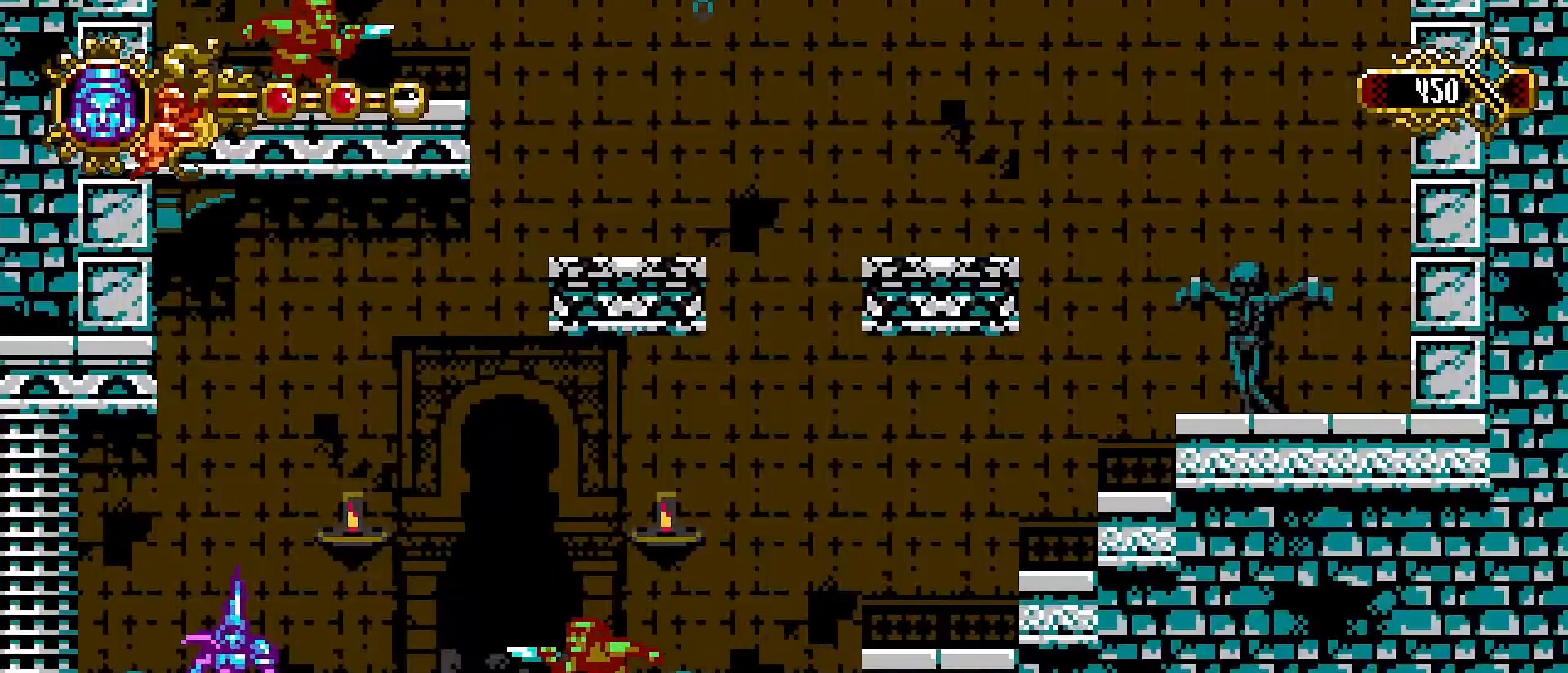
{"buttons": [], "left_stick": "center", "right_stick": "center", "events": []}
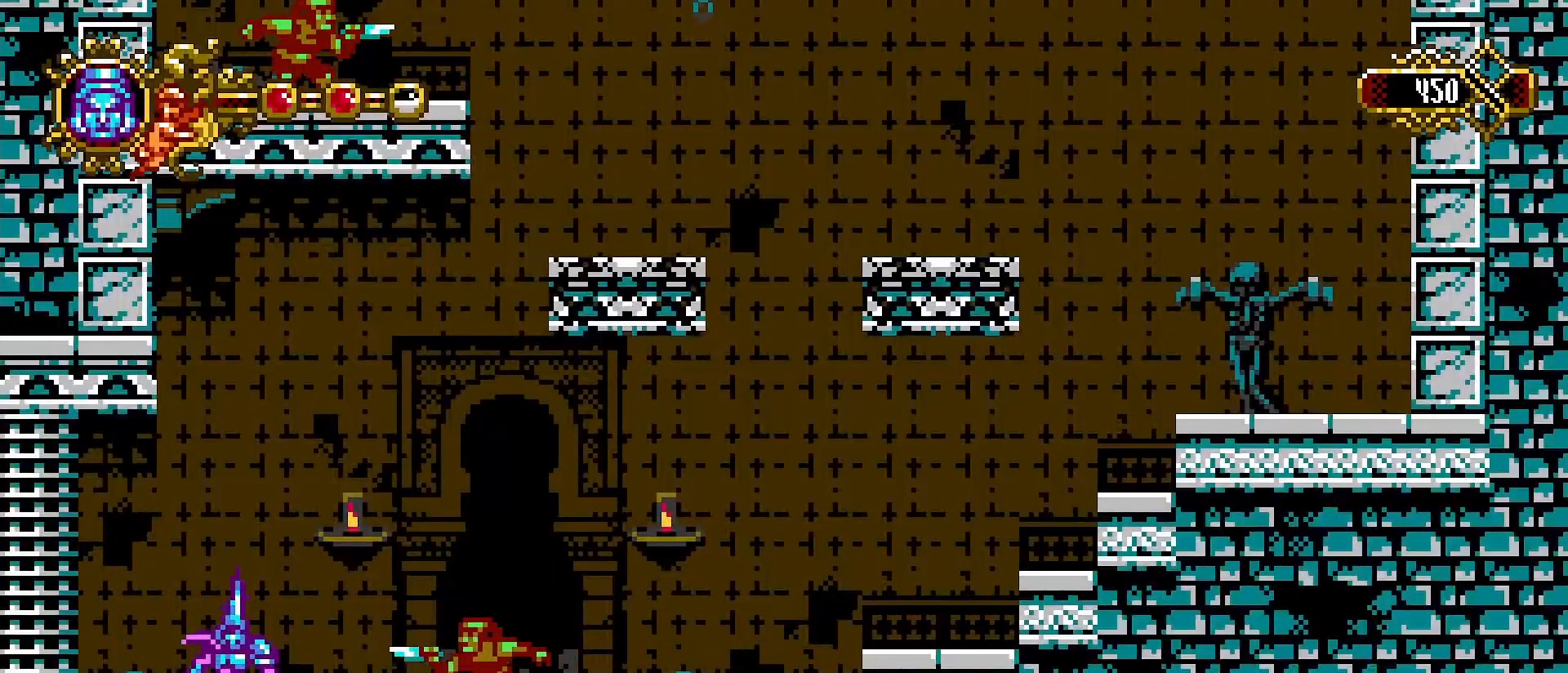
{"buttons": [], "left_stick": "center", "right_stick": "center", "events": [[166, "SQUARE", "down"], [300, "SQUARE", "up"]]}
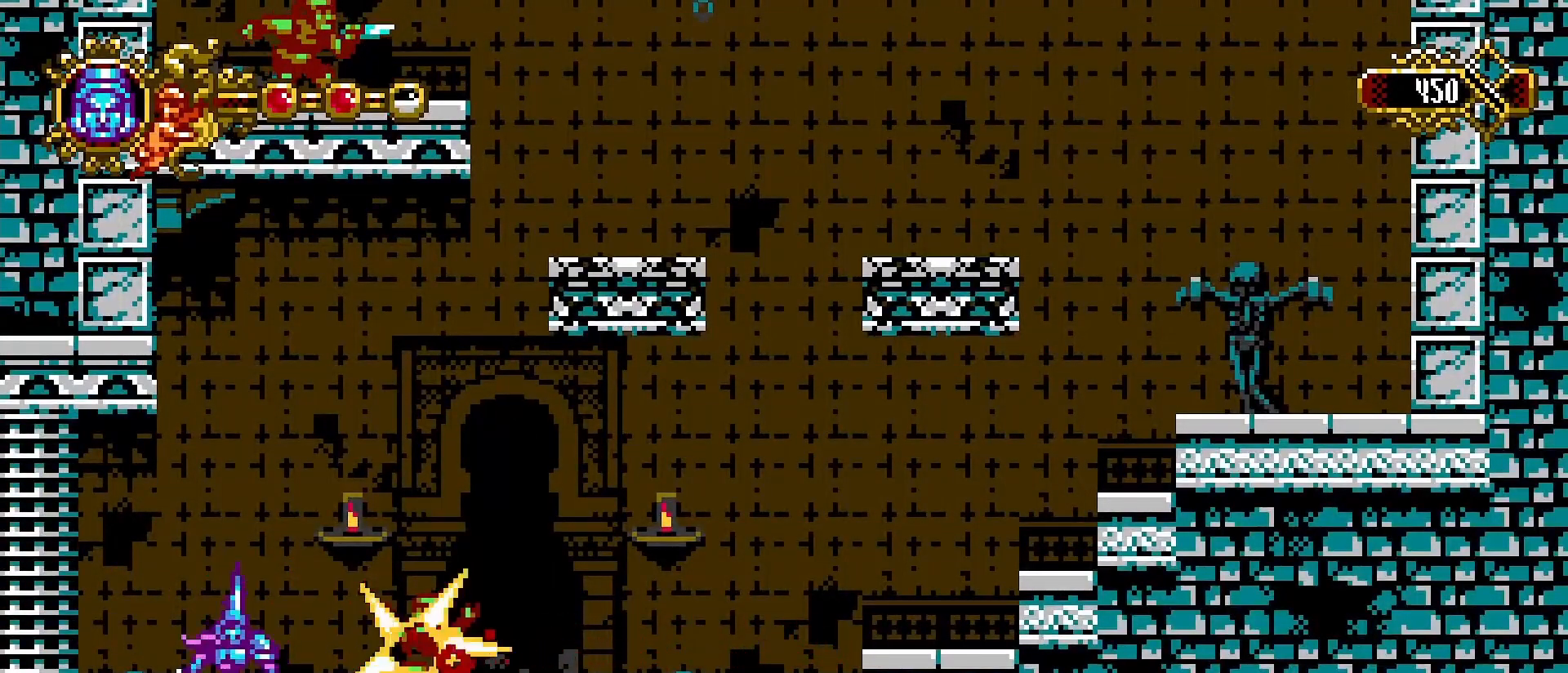
{"buttons": [], "left_stick": "right", "right_stick": "center", "events": [[200, "left_stick", "right"]]}
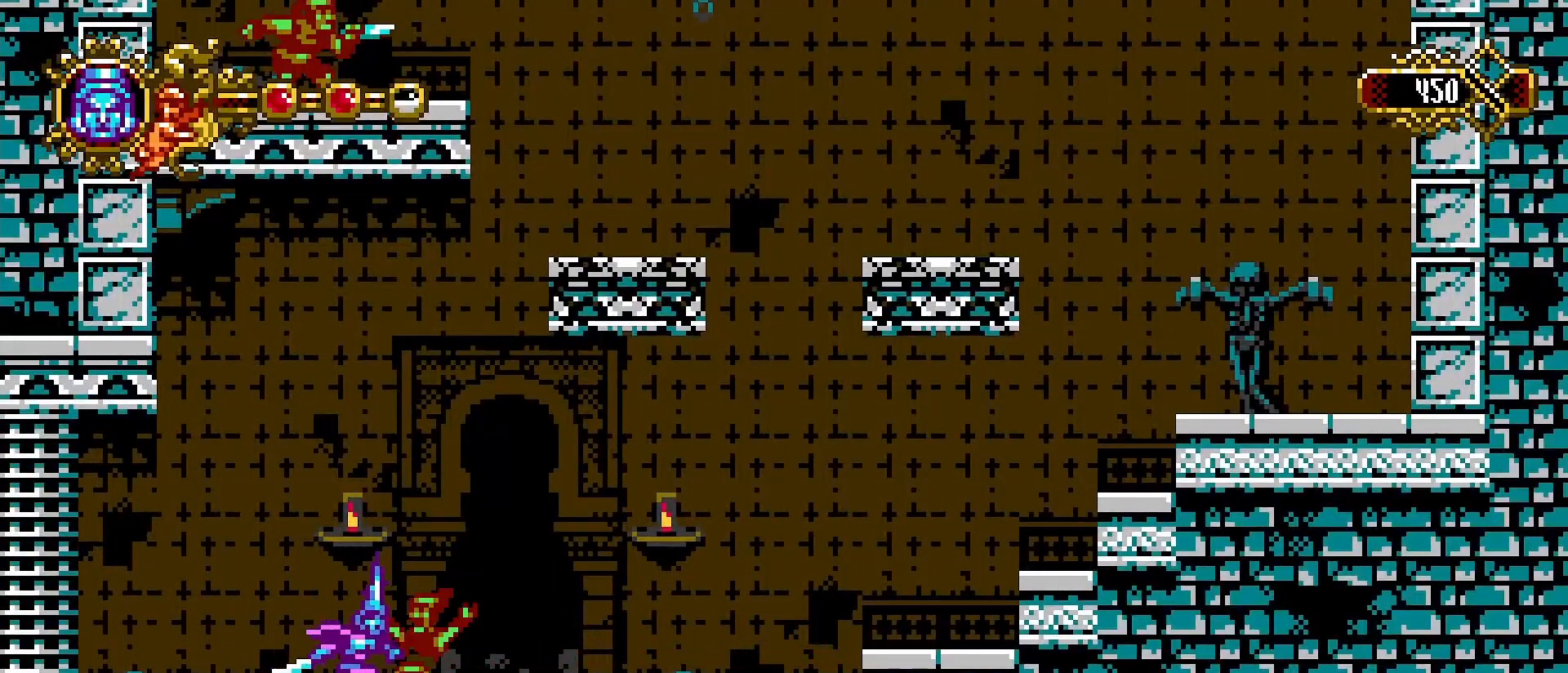
{"buttons": [], "left_stick": "right", "right_stick": "center", "events": []}
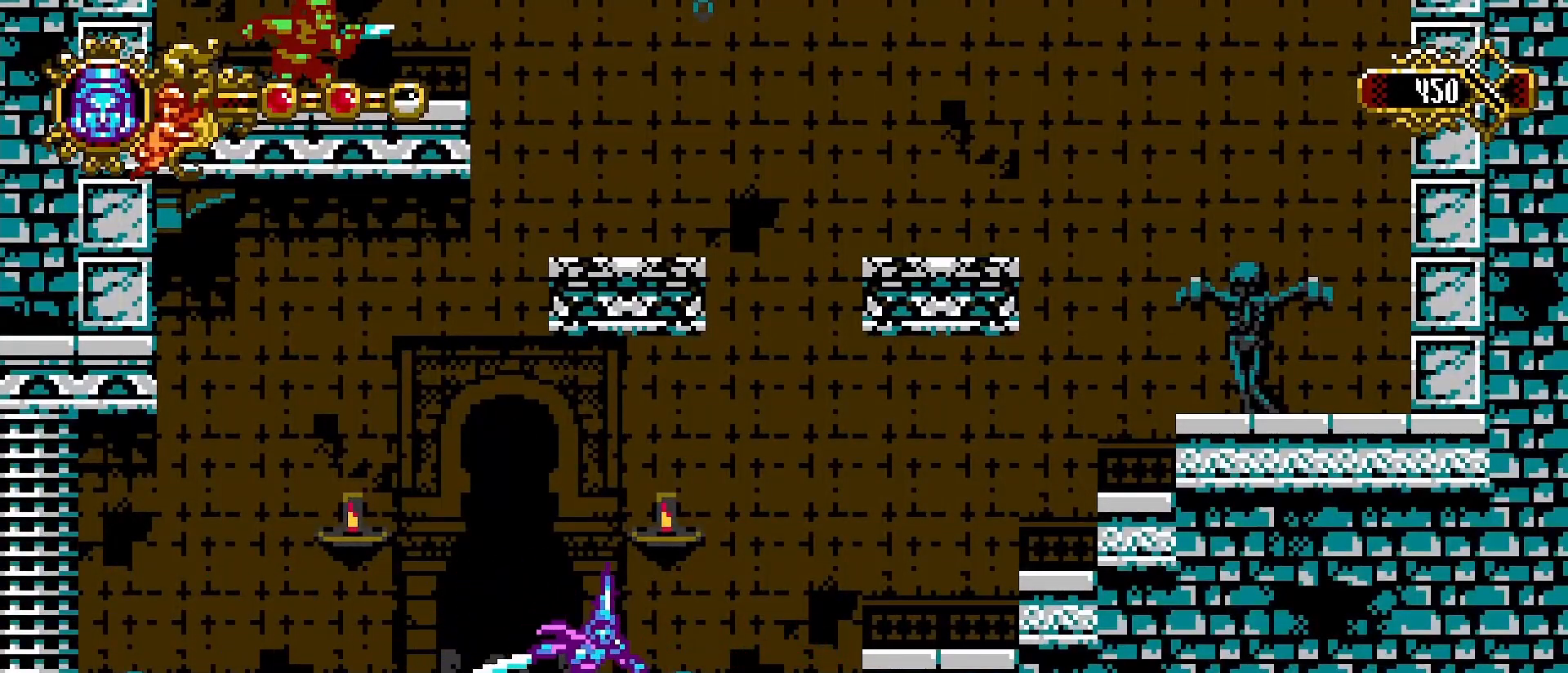
{"buttons": [], "left_stick": "right", "right_stick": "center", "events": [[233, "CROSS", "down"], [333, "CROSS", "up"]]}
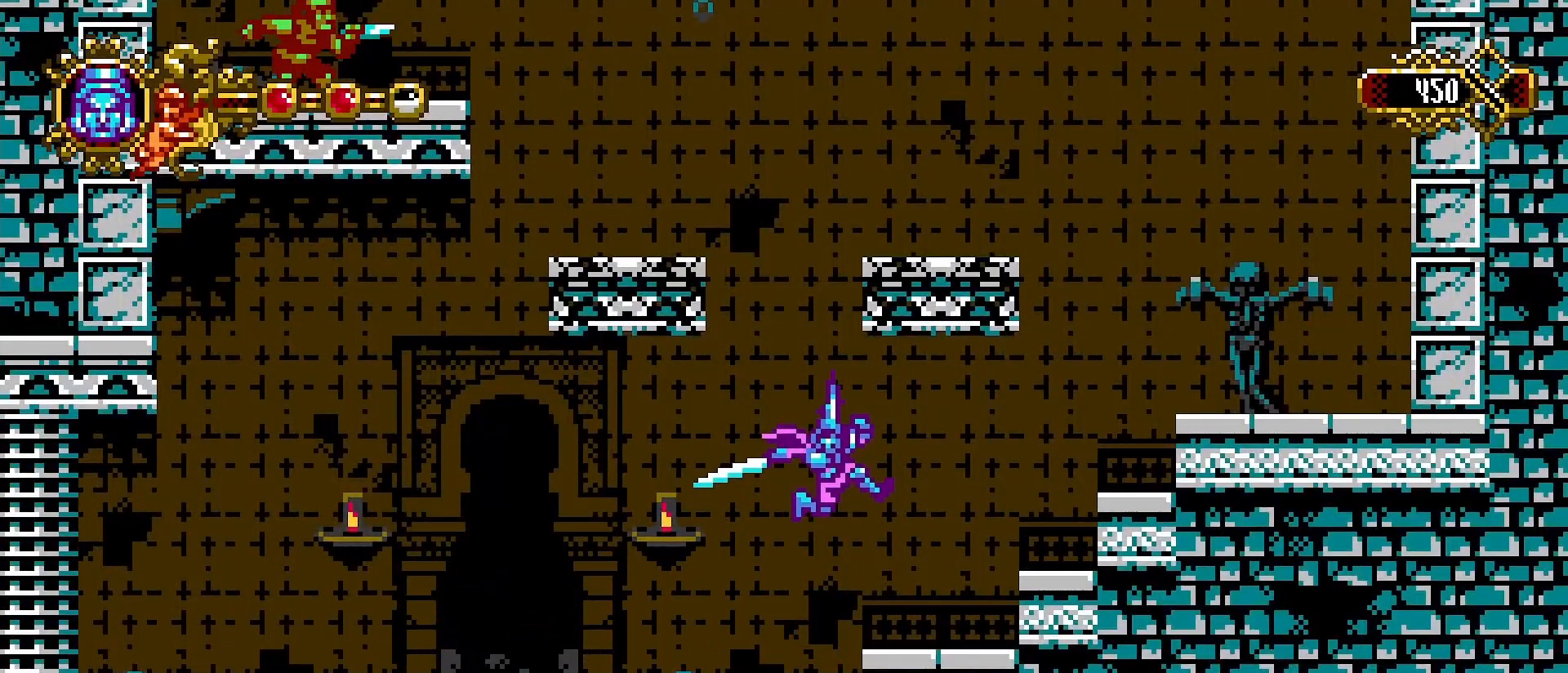
{"buttons": ["CROSS"], "left_stick": "right", "right_stick": "center", "events": [[233, "CROSS", "down"]]}
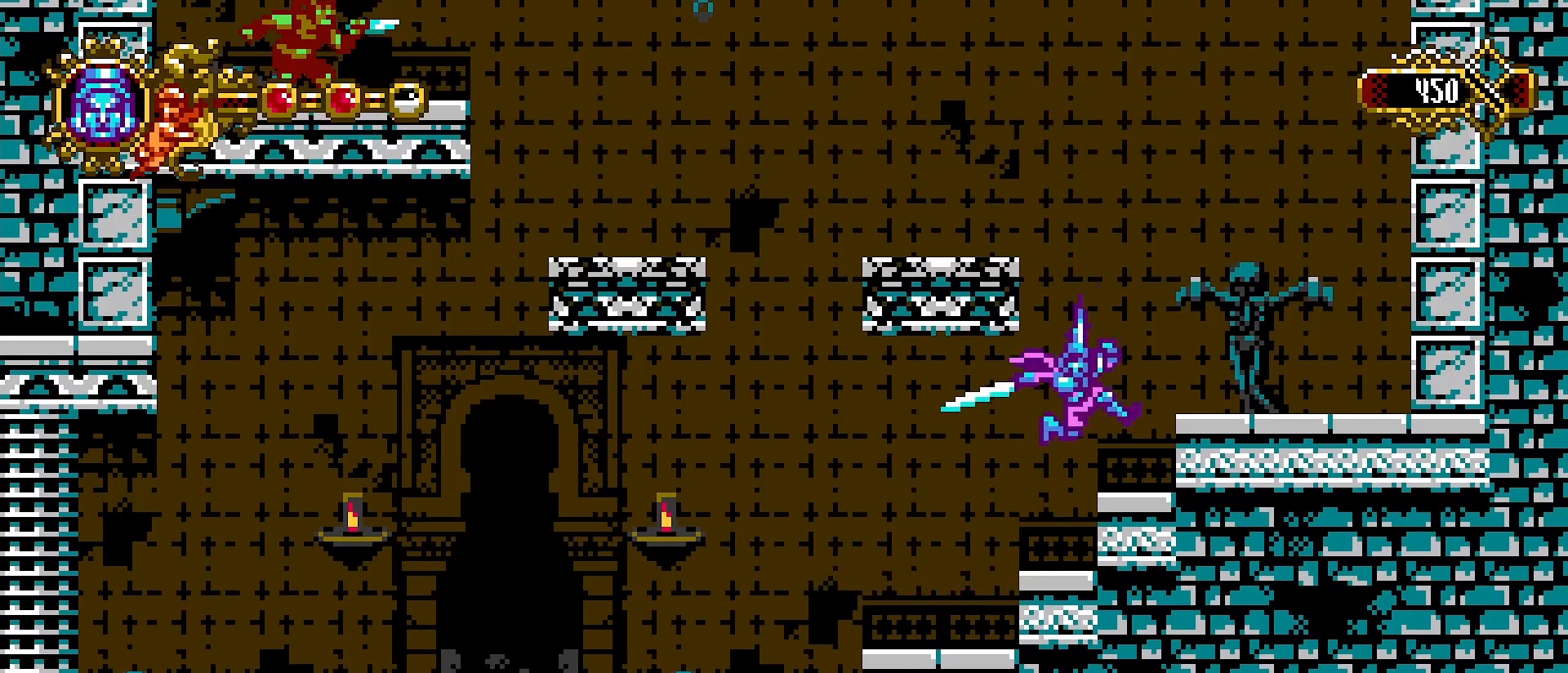
{"buttons": ["CROSS"], "left_stick": "right", "right_stick": "center", "events": [[166, "CROSS", "up"], [333, "CROSS", "down"]]}
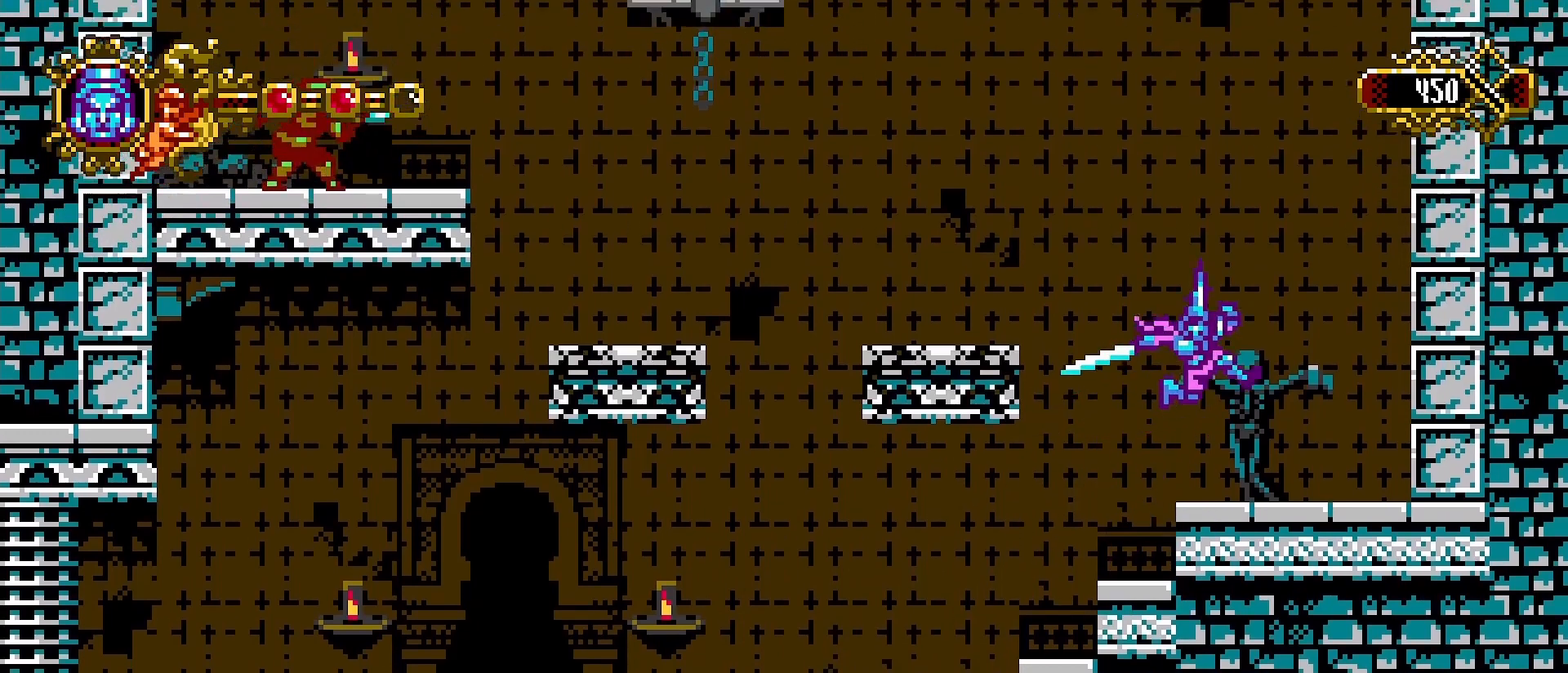
{"buttons": [], "left_stick": "center", "right_stick": "center", "events": [[133, "CROSS", "up"], [200, "SQUARE", "down"], [333, "left_stick", "center"], [366, "SQUARE", "up"]]}
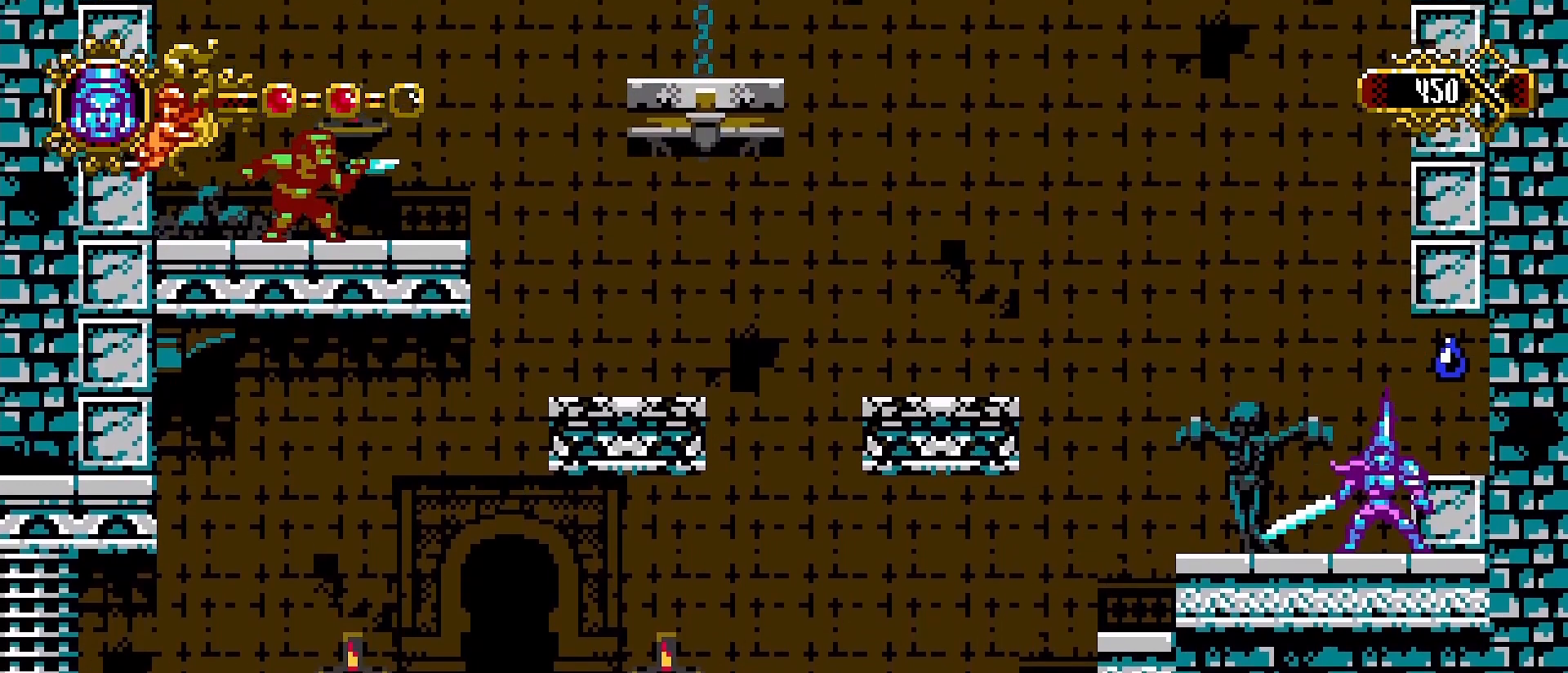
{"buttons": [], "left_stick": "center", "right_stick": "center", "events": [[233, "SQUARE", "down"], [333, "SQUARE", "up"]]}
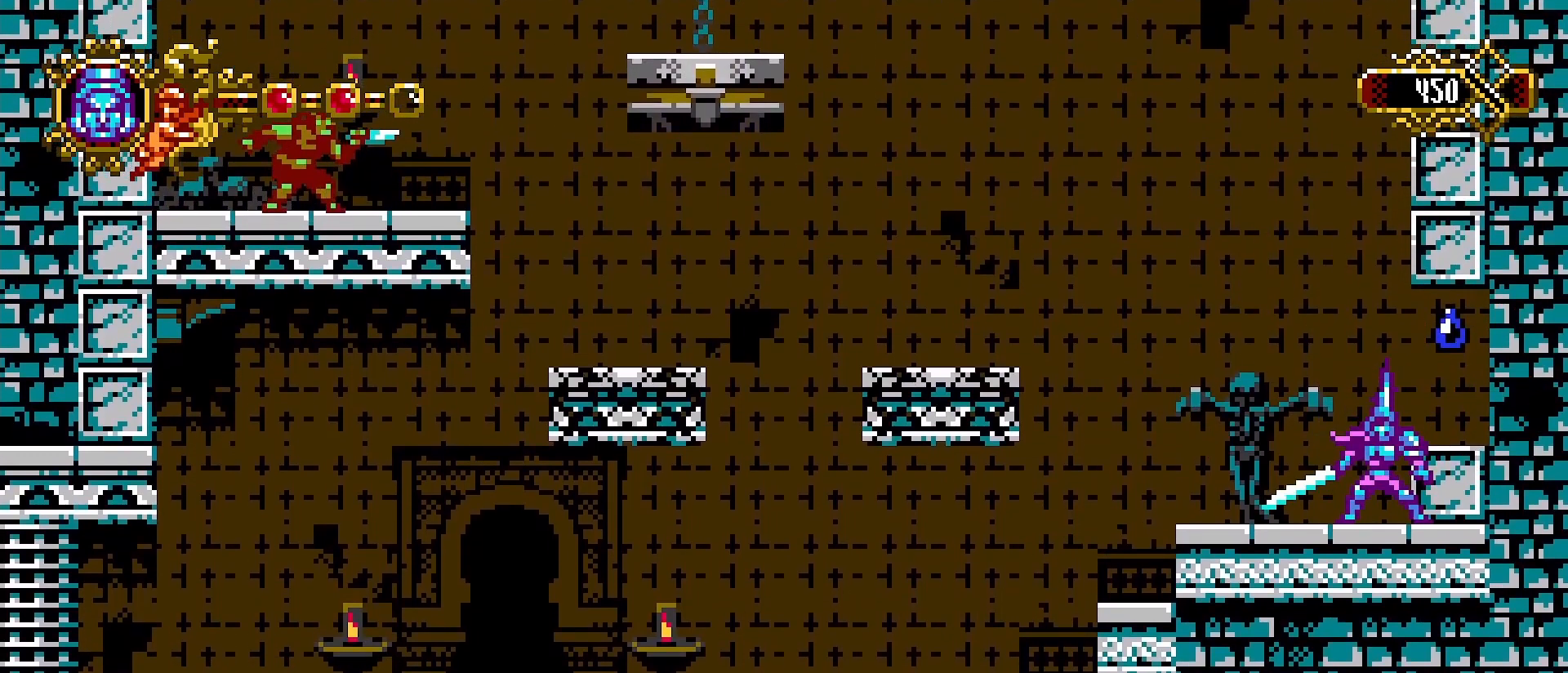
{"buttons": [], "left_stick": "right", "right_stick": "center", "events": [[66, "CROSS", "down"], [66, "left_stick", "right"], [200, "CROSS", "up"]]}
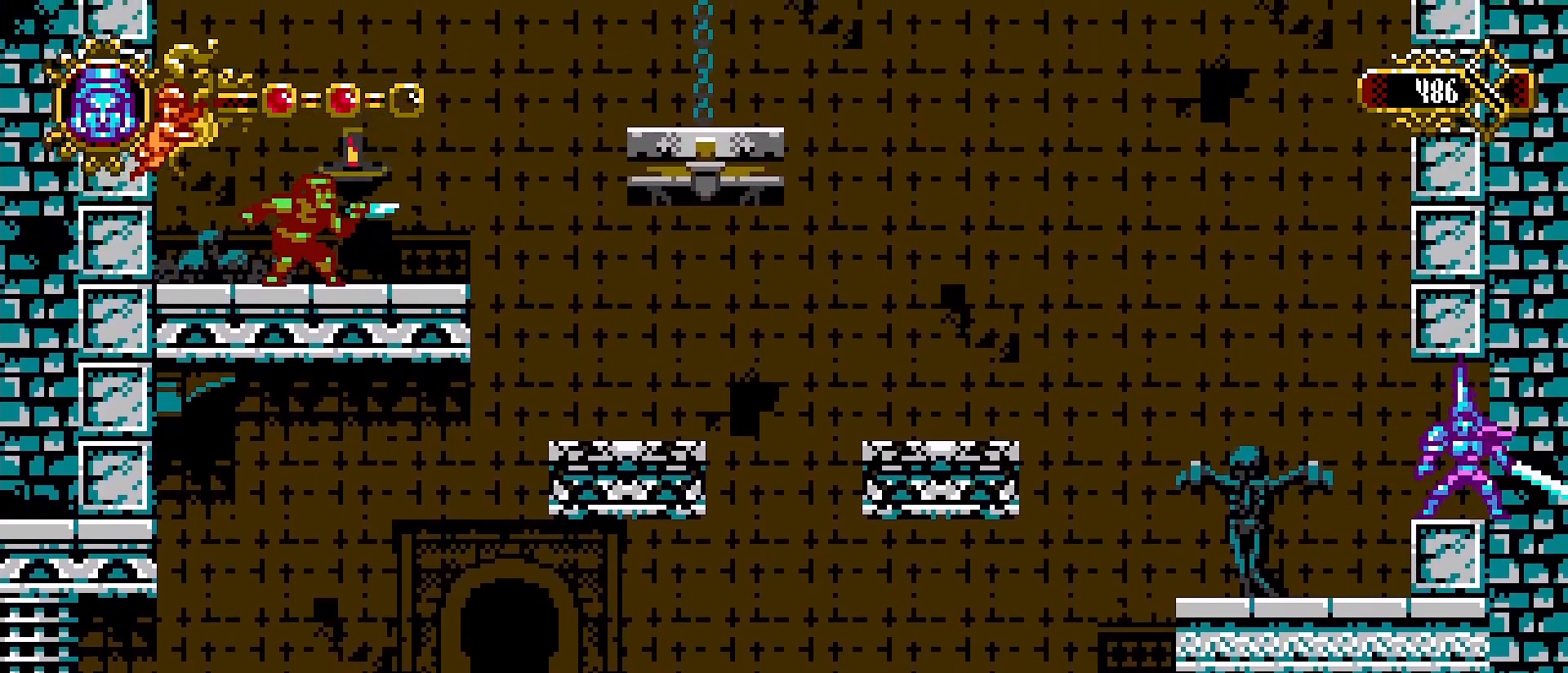
{"buttons": [], "left_stick": "right", "right_stick": "center", "events": [[33, "left_stick", "left"], [500, "left_stick", "right"]]}
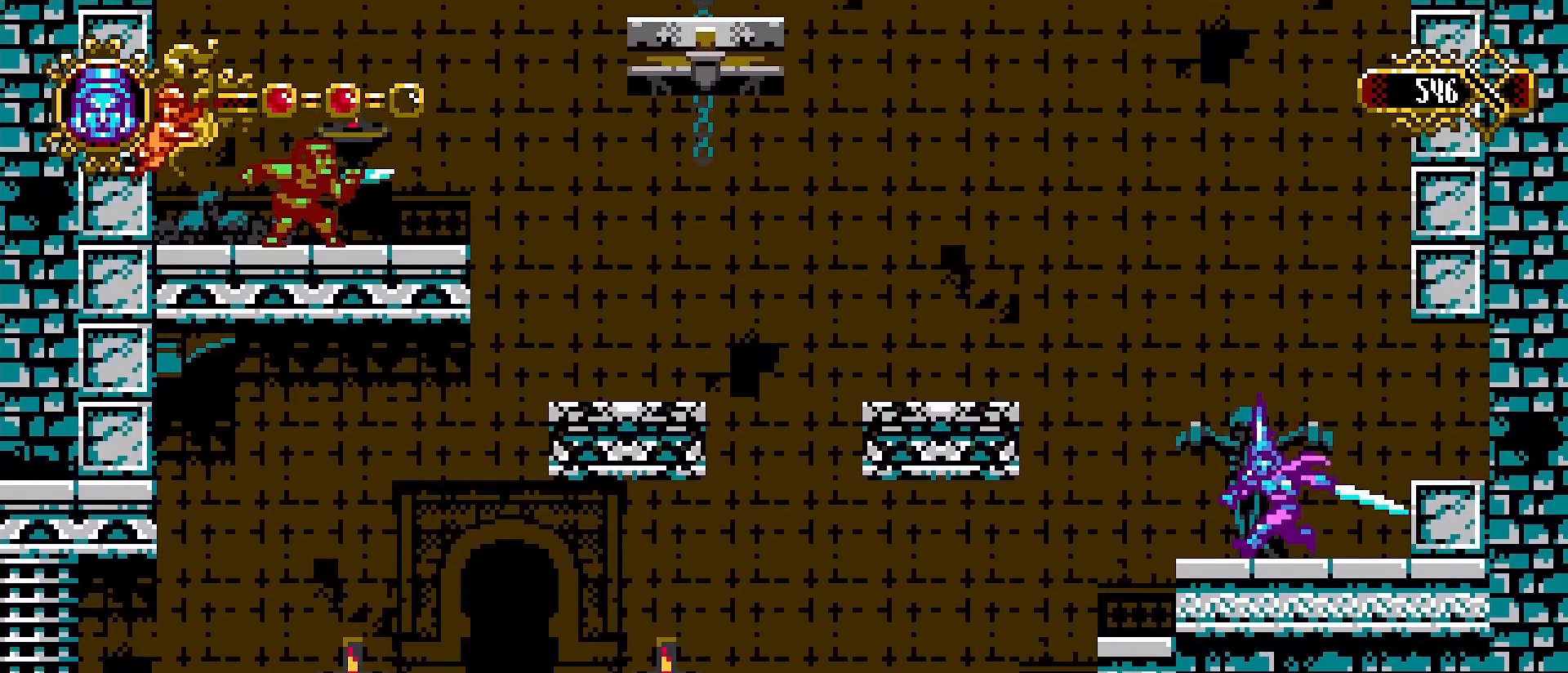
{"buttons": [], "left_stick": "left", "right_stick": "center", "events": [[66, "CROSS", "down"], [200, "left_stick", "center"], [266, "SQUARE", "down"], [500, "CROSS", "up"], [500, "SQUARE", "up"], [500, "left_stick", "left"]]}
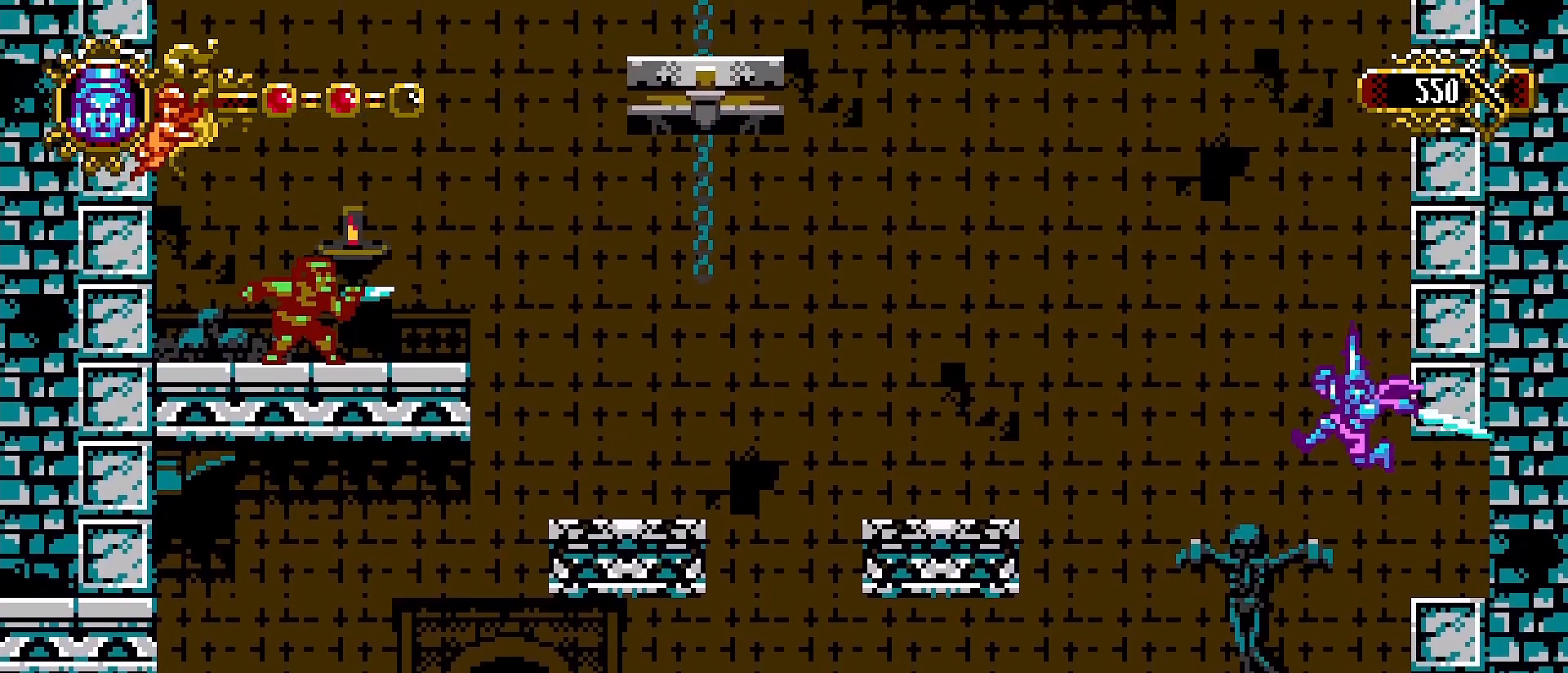
{"buttons": ["CROSS"], "left_stick": "left", "right_stick": "center", "events": [[366, "CROSS", "down"]]}
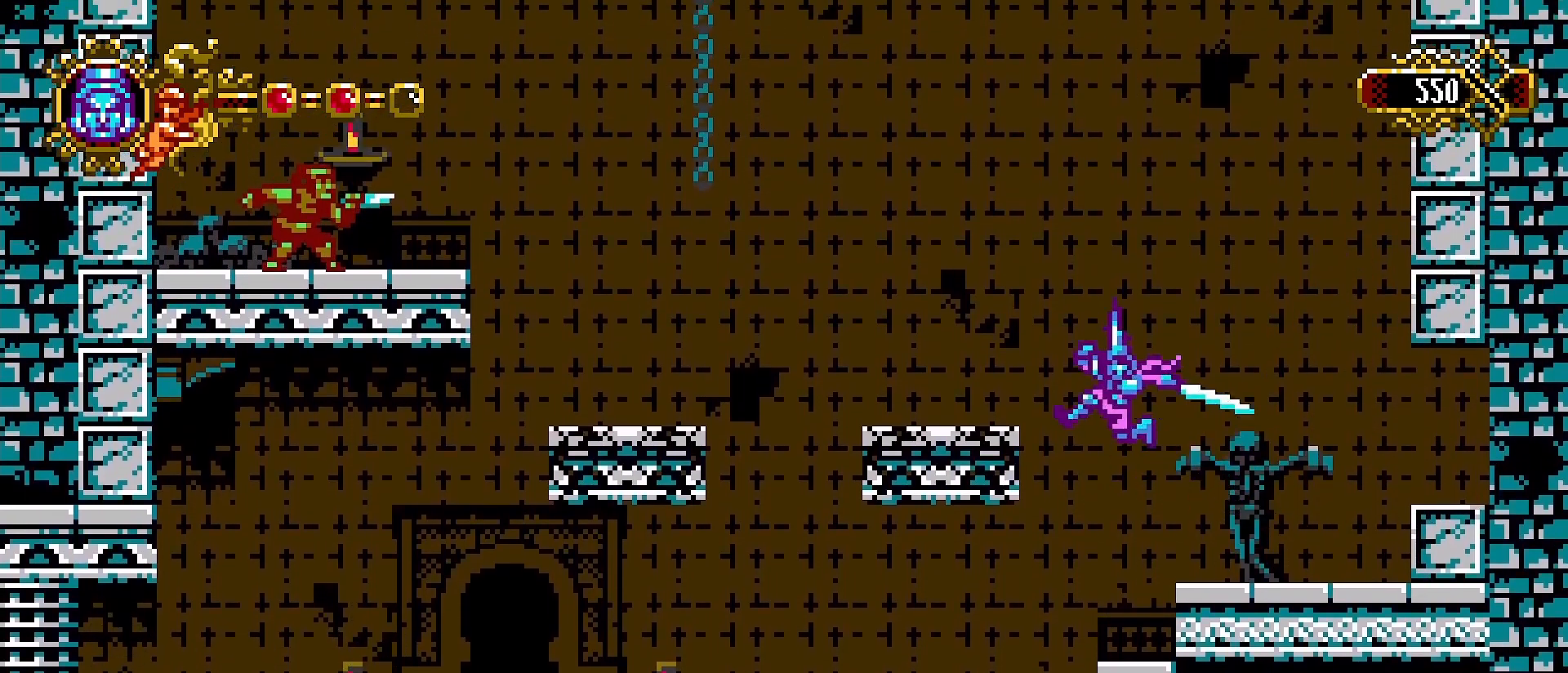
{"buttons": [], "left_stick": "left", "right_stick": "center", "events": [[133, "CROSS", "up"]]}
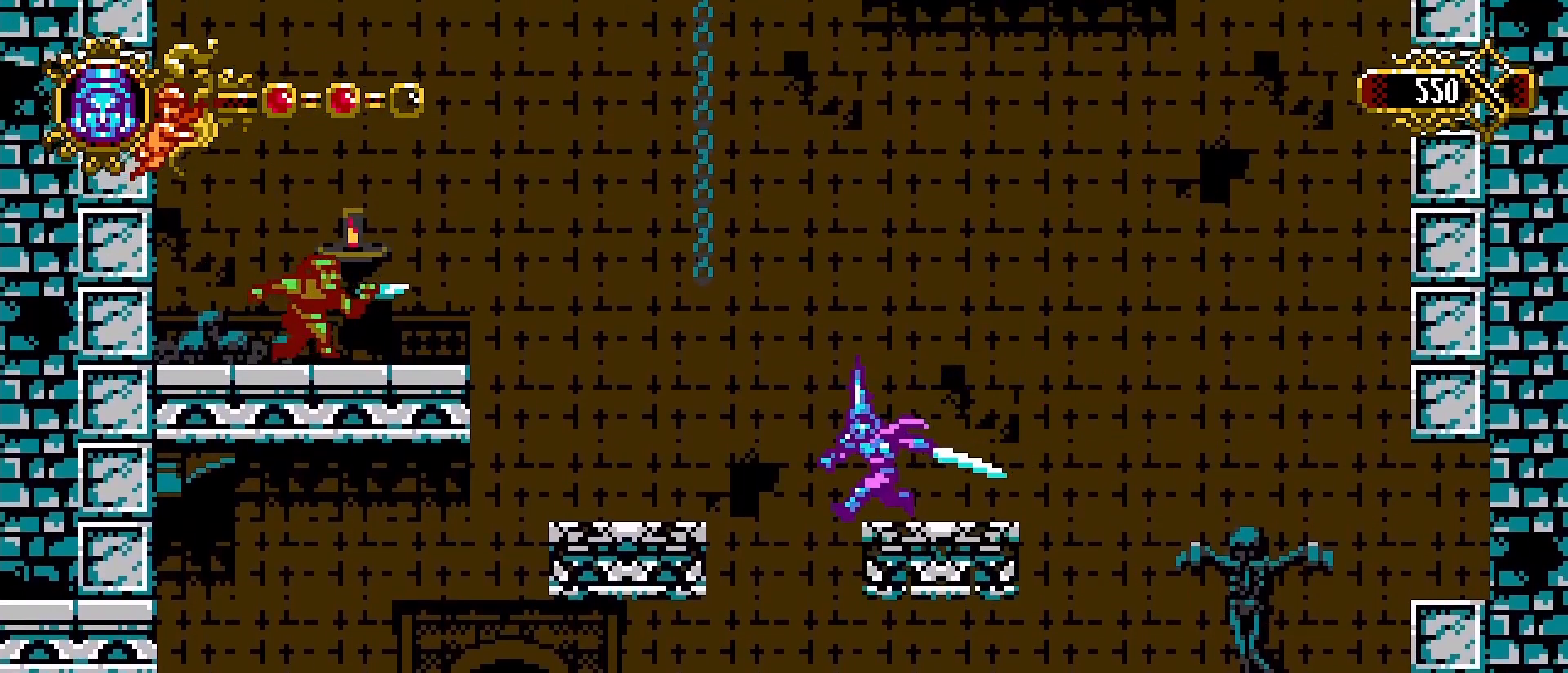
{"buttons": [], "left_stick": "center", "right_stick": "center"}
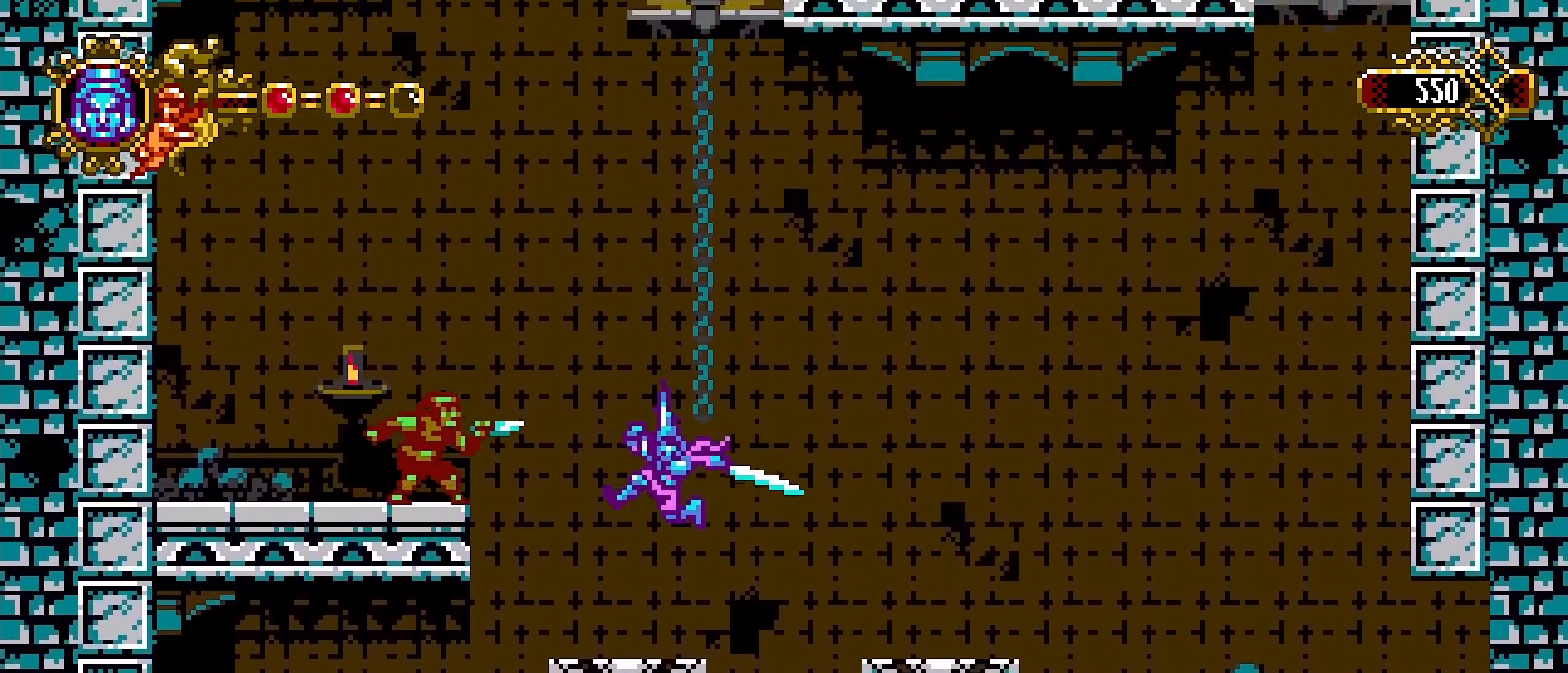
{"buttons": [], "left_stick": "center", "right_stick": "center", "events": [[200, "left_stick", "left"], [266, "CROSS", "down"], [266, "left_stick", "center"], [366, "SQUARE", "down"], [500, "CROSS", "up"], [500, "SQUARE", "up"]]}
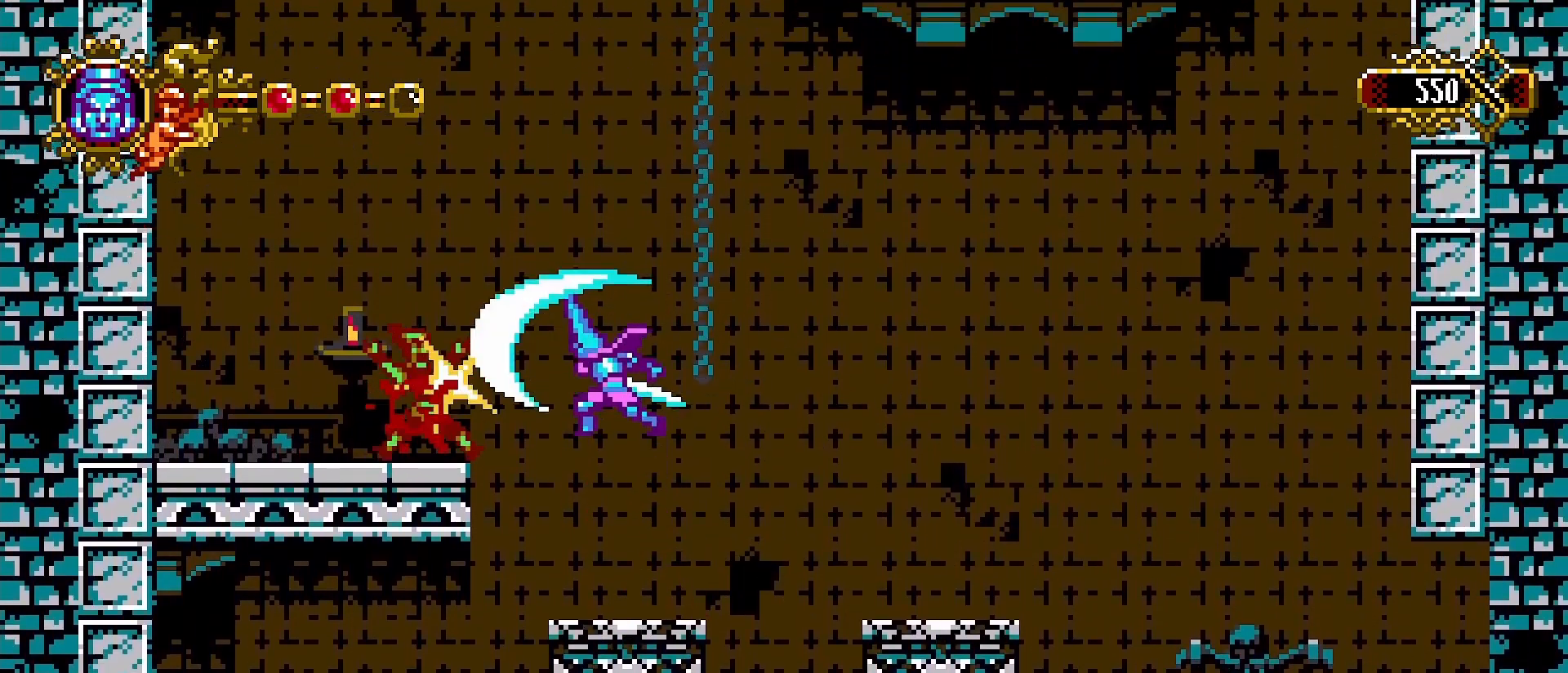
{"buttons": [], "left_stick": "left", "right_stick": "center", "events": [[433, "left_stick", "left"]]}
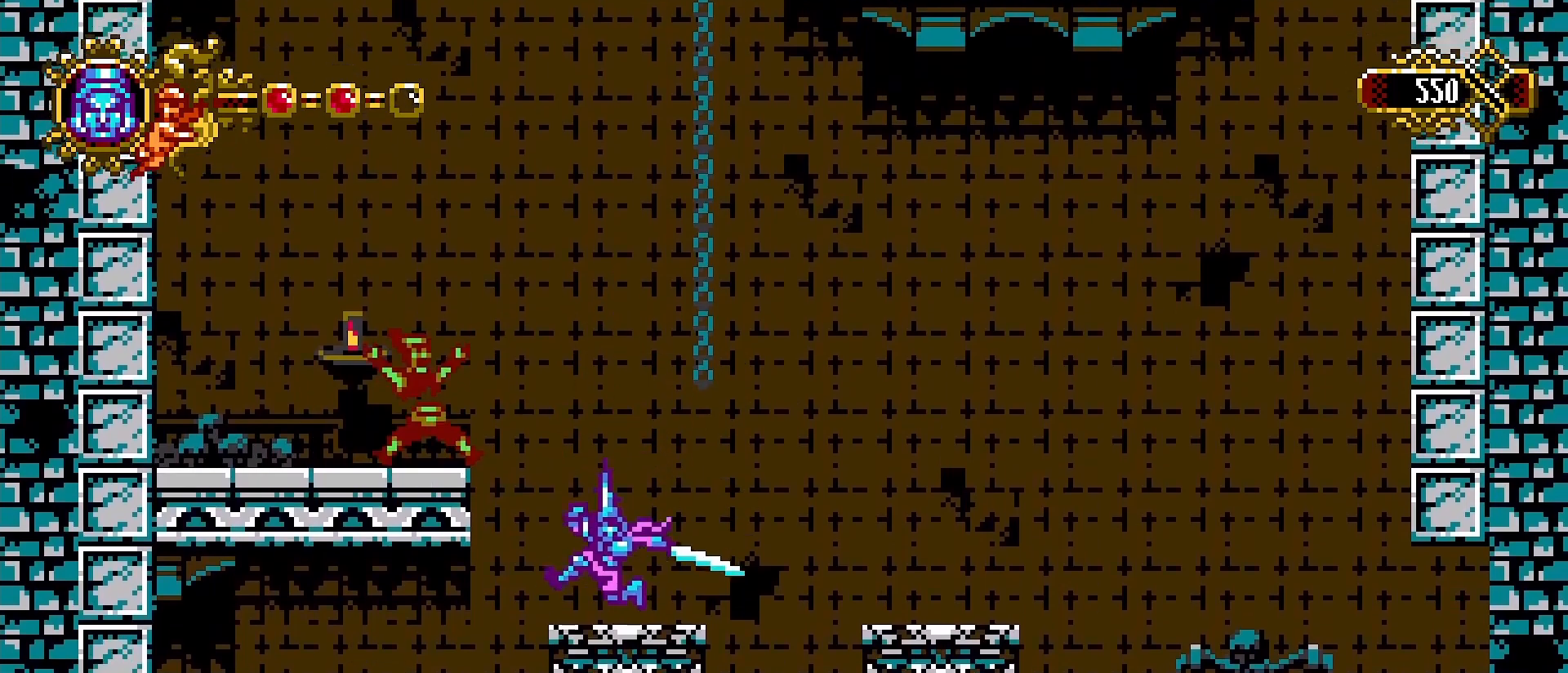
{"buttons": ["L2"], "left_stick": "left", "right_stick": "center", "events": [[66, "CROSS", "down"], [366, "CROSS", "up"], [500, "L2", "down"]]}
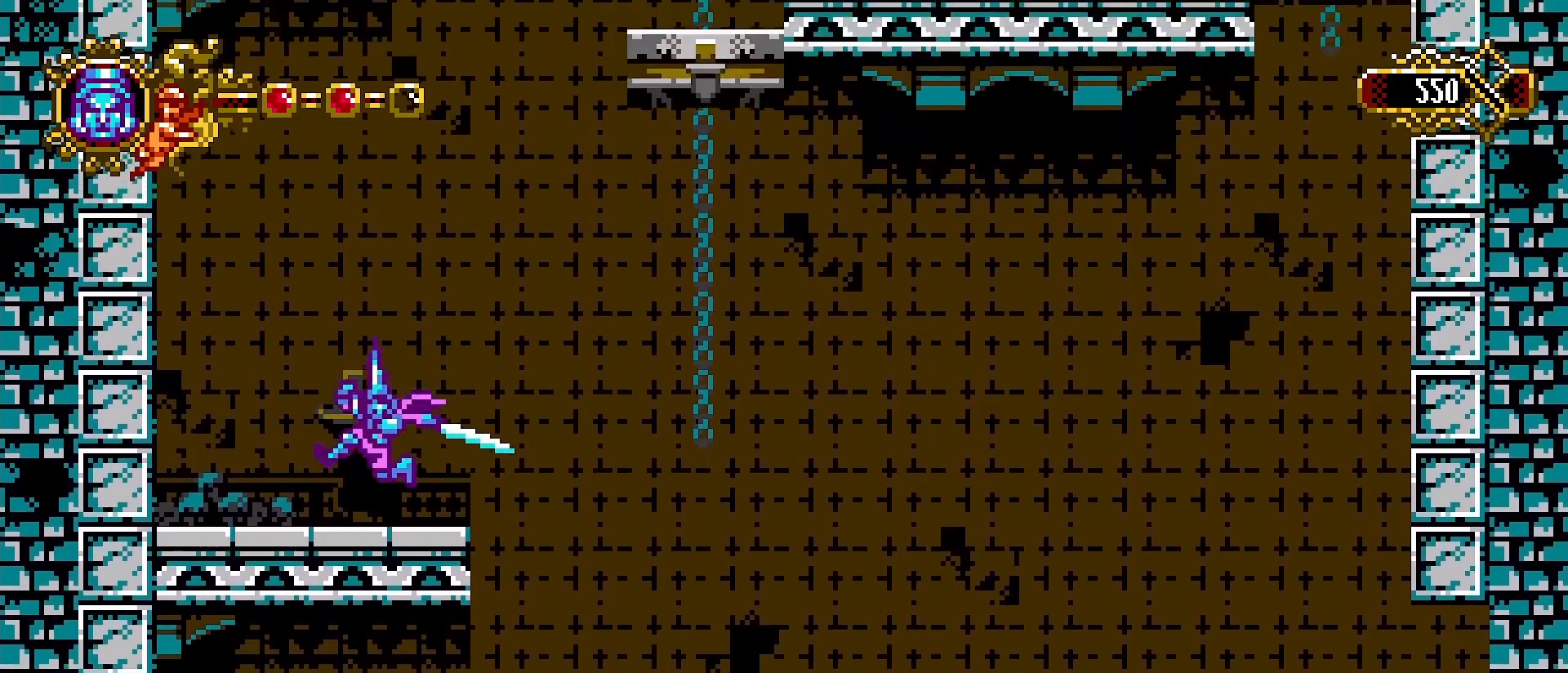
{"buttons": [], "left_stick": "center", "right_stick": "center", "events": [[133, "L2", "up"], [166, "CROSS", "down"], [166, "left_stick", "center"], [300, "left_stick", "left"], [366, "SQUARE", "down"], [400, "CROSS", "up"], [466, "SQUARE", "up"], [500, "left_stick", "center"]]}
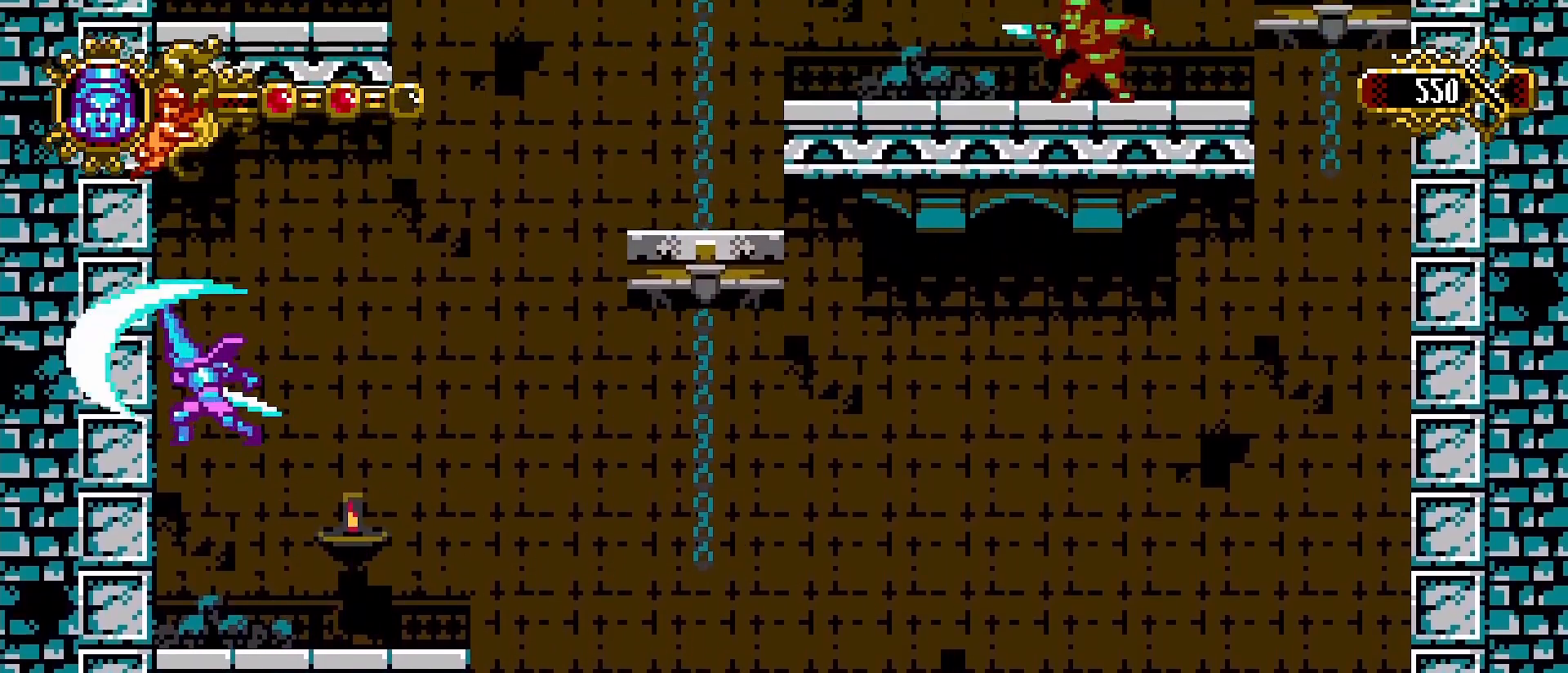
{"buttons": [], "left_stick": "right", "right_stick": "center", "events": [[33, "SQUARE", "down"], [133, "SQUARE", "up"], [200, "SQUARE", "down"], [266, "SQUARE", "up"], [333, "L2", "down"], [333, "SQUARE", "down"], [400, "L2", "up"], [400, "SQUARE", "up"], [500, "left_stick", "right"]]}
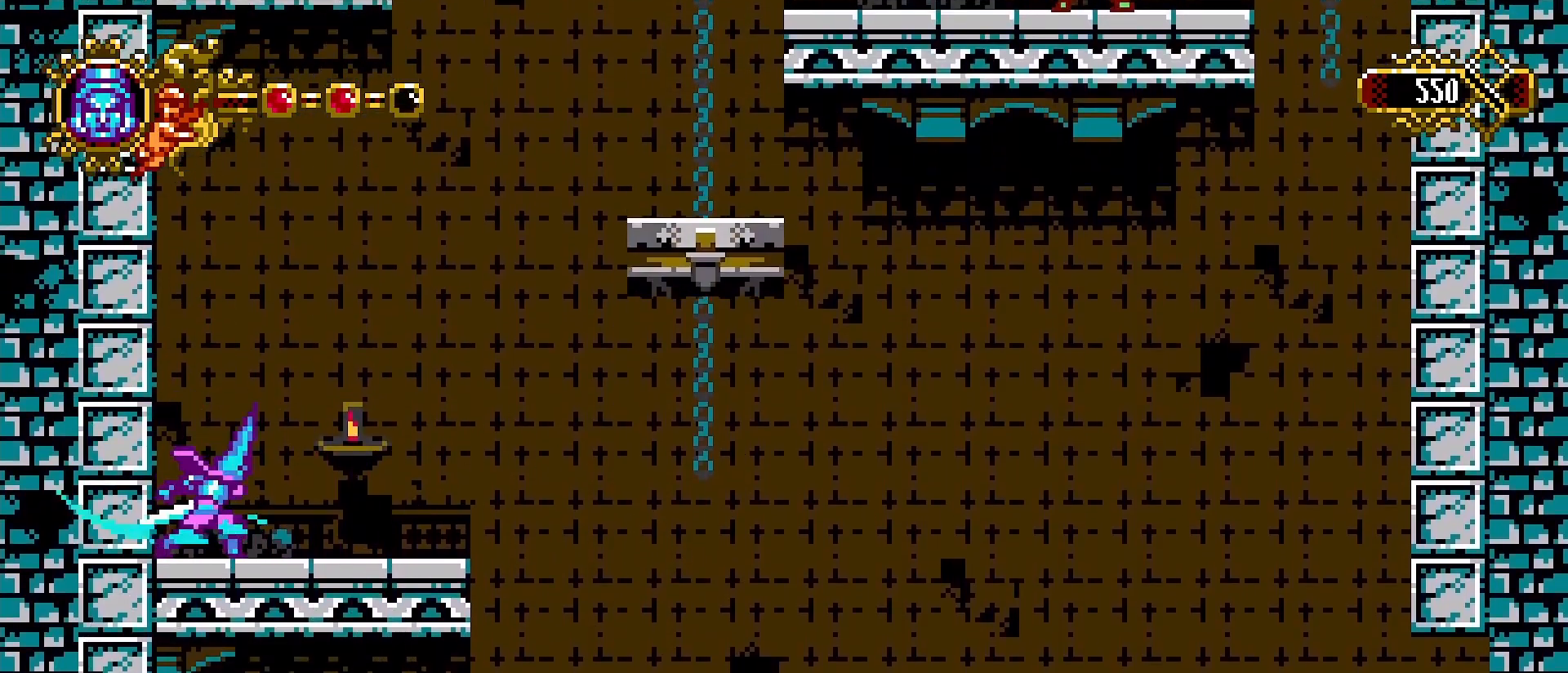
{"buttons": [], "left_stick": "right", "right_stick": "center", "events": [[266, "L2", "down"], [466, "L2", "up"]]}
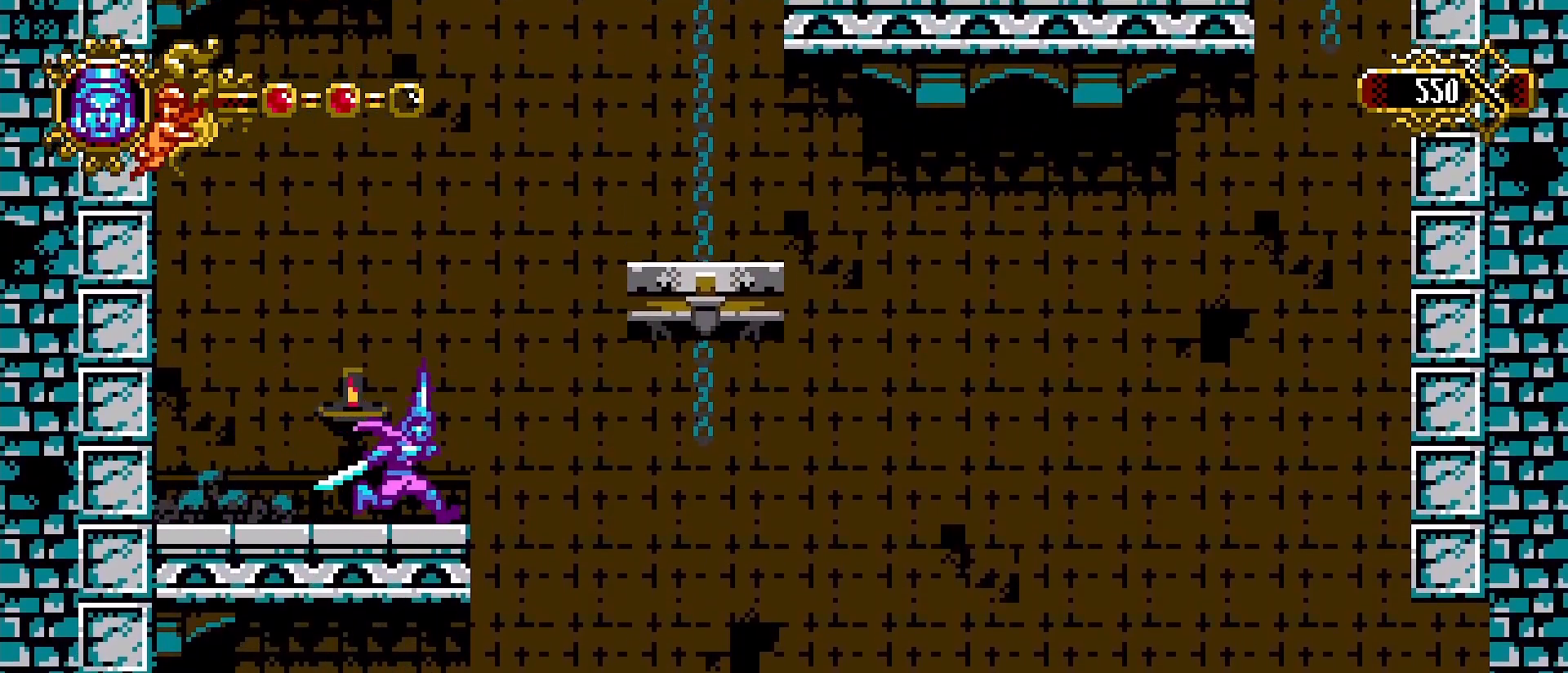
{"buttons": ["CROSS"], "left_stick": "right", "right_stick": "center", "events": [[100, "CROSS", "down"]]}
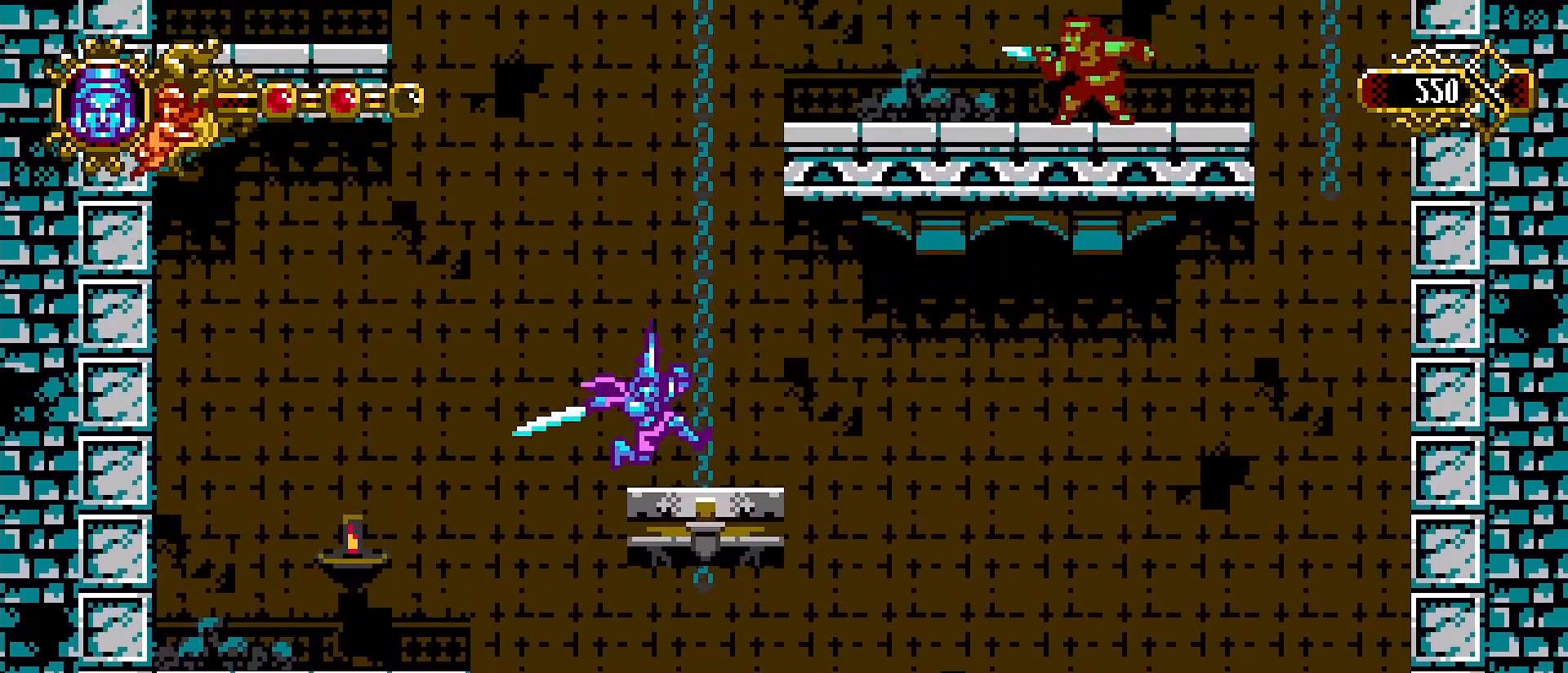
{"buttons": [], "left_stick": "center", "right_stick": "center", "events": [[33, "CROSS", "up"], [133, "left_stick", "center"], [366, "SQUARE", "down"], [466, "SQUARE", "up"]]}
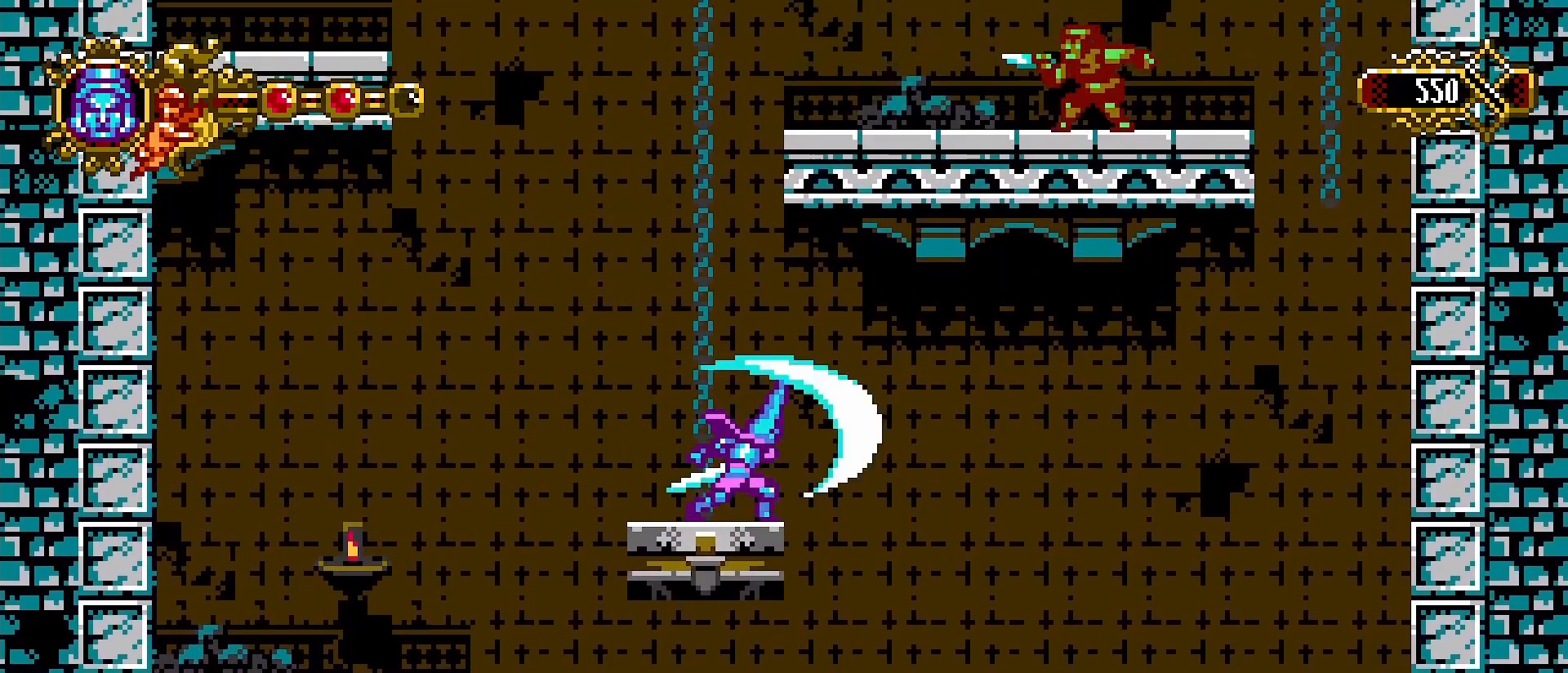
{"buttons": [], "left_stick": "center", "right_stick": "center", "events": [[33, "SQUARE", "down"], [100, "SQUARE", "up"], [166, "SQUARE", "down"], [266, "SQUARE", "up"], [333, "SQUARE", "down"], [400, "SQUARE", "up"]]}
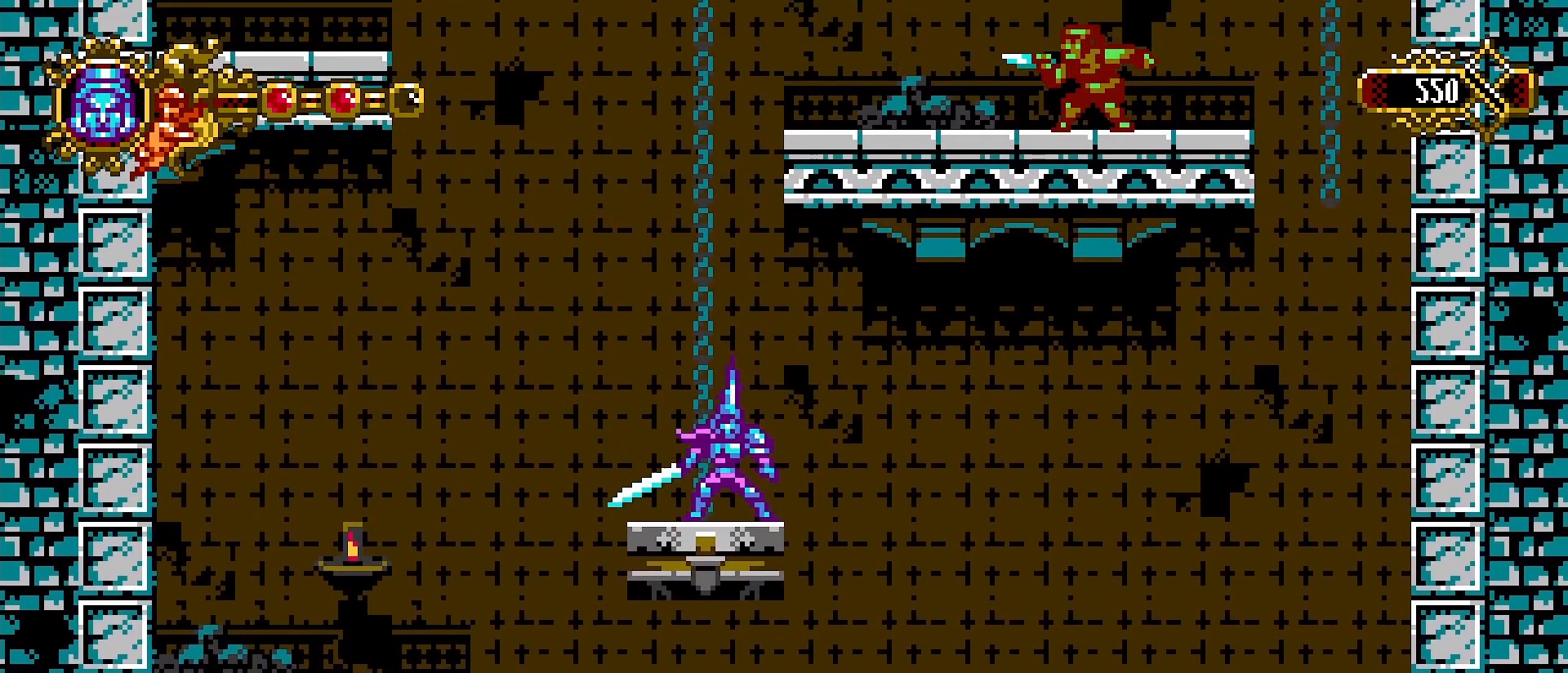
{"buttons": [], "left_stick": "center", "right_stick": "center", "events": [[100, "SQUARE", "down"], [166, "SQUARE", "up"], [266, "SQUARE", "down"], [300, "SQUARE", "up"], [400, "SQUARE", "down"], [433, "SQUARE", "up"]]}
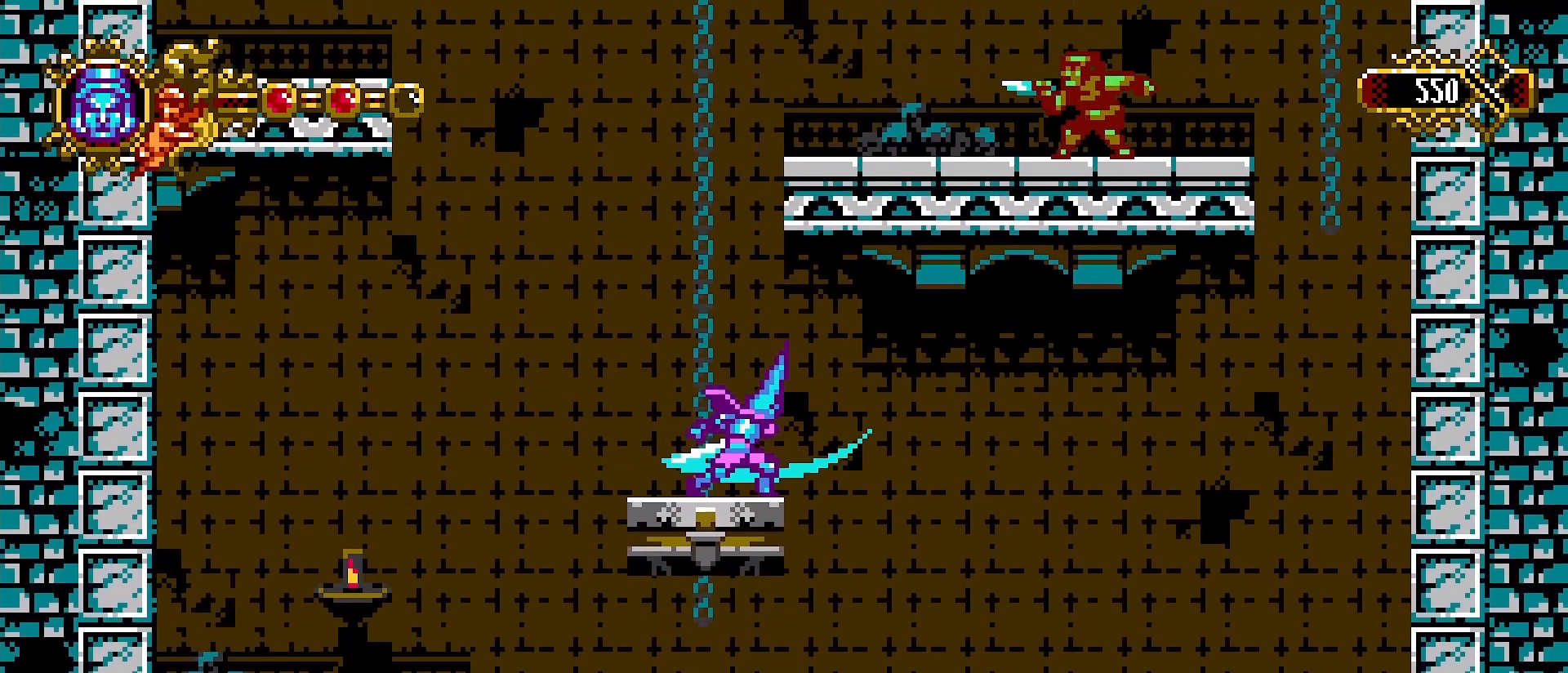
{"buttons": [], "left_stick": "center", "right_stick": "center", "events": [[33, "SQUARE", "down"], [100, "SQUARE", "up"], [166, "SQUARE", "down"], [233, "SQUARE", "up"], [300, "SQUARE", "down"], [366, "SQUARE", "up"], [400, "L2", "down"], [433, "SQUARE", "down"], [466, "L2", "up"], [500, "SQUARE", "up"]]}
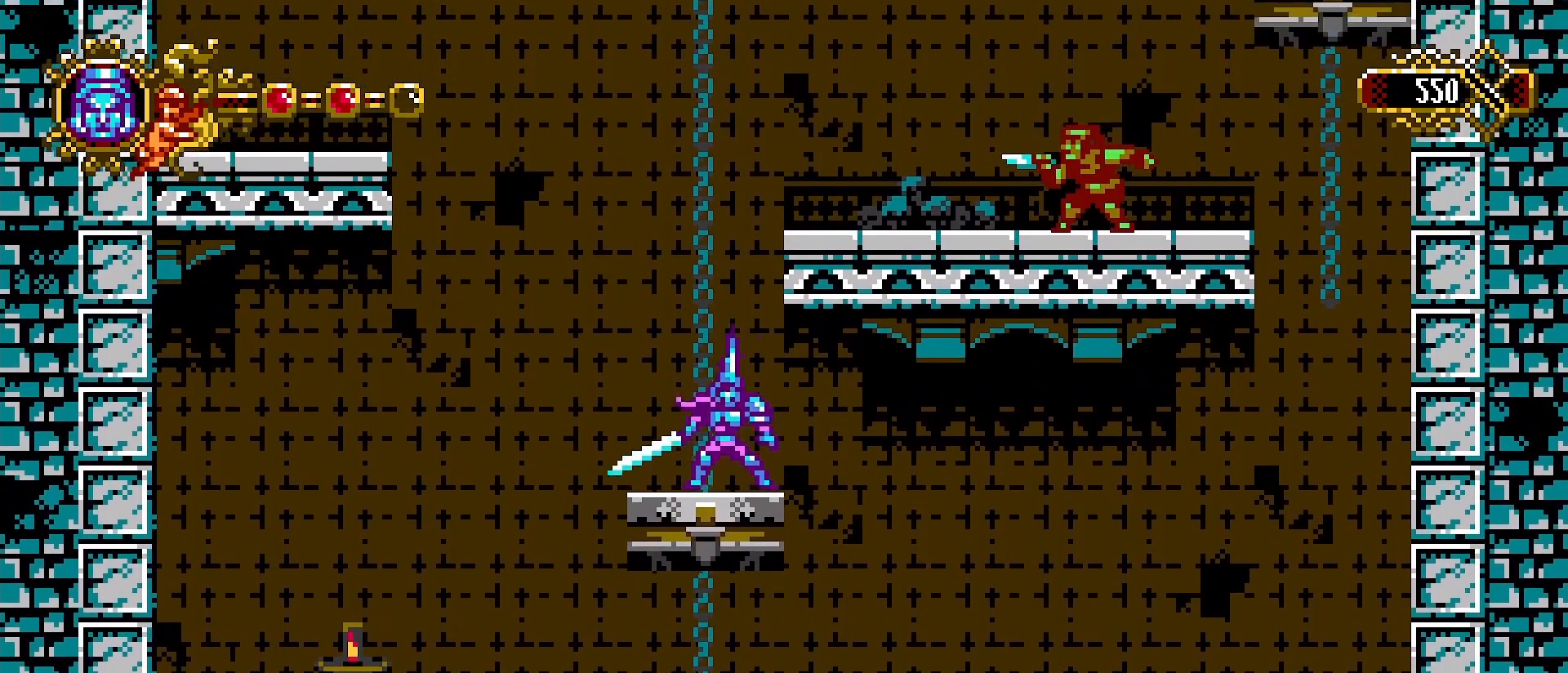
{"buttons": [], "left_stick": "center", "right_stick": "center", "events": [[100, "SQUARE", "down"], [166, "SQUARE", "up"], [200, "SQUARE", "down"], [300, "SQUARE", "up"], [366, "L2", "down"], [400, "SQUARE", "down"], [433, "SQUARE", "up"], [466, "L2", "up"]]}